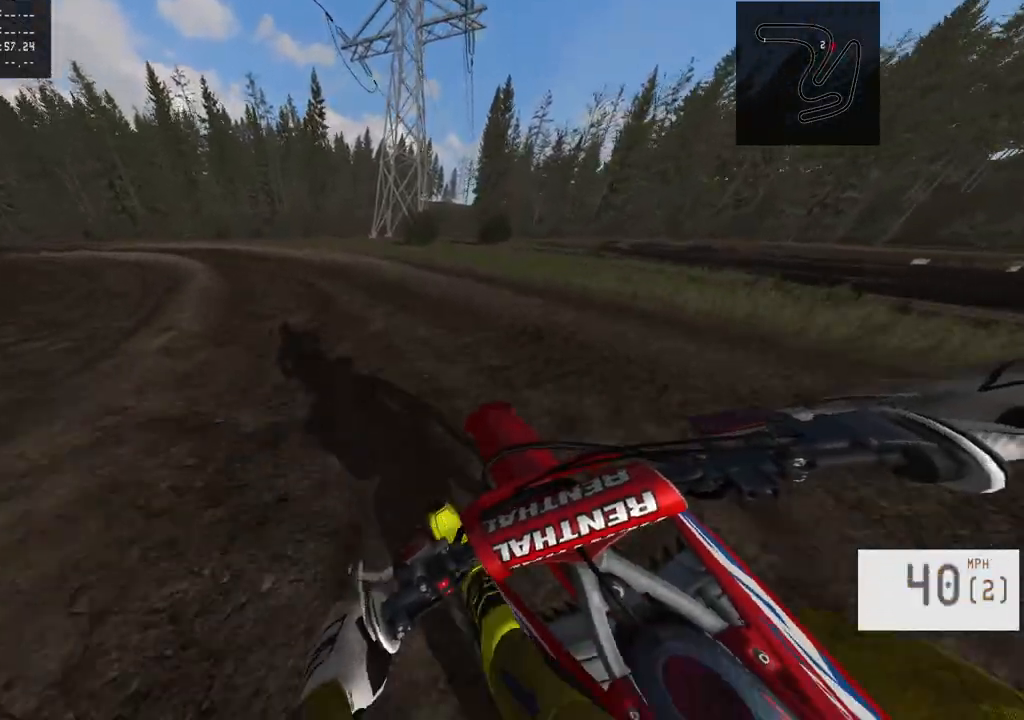
Gameplay with a controller (PlayStation layout); each line is a JSON object with the inputs held at the frame after it (dt_ms = milliseconds from this image to that frame). "events" lists button and stick changes between this image and that frame as [ms after this image, input, new state], when the widget could be followed in between. Not read: R1.
{"dt_ms": 500, "buttons": ["R2"], "left_stick": "left", "right_stick": "center", "events": [[17, "R2", "down"], [133, "R2", "up"], [167, "R2", "down"]]}
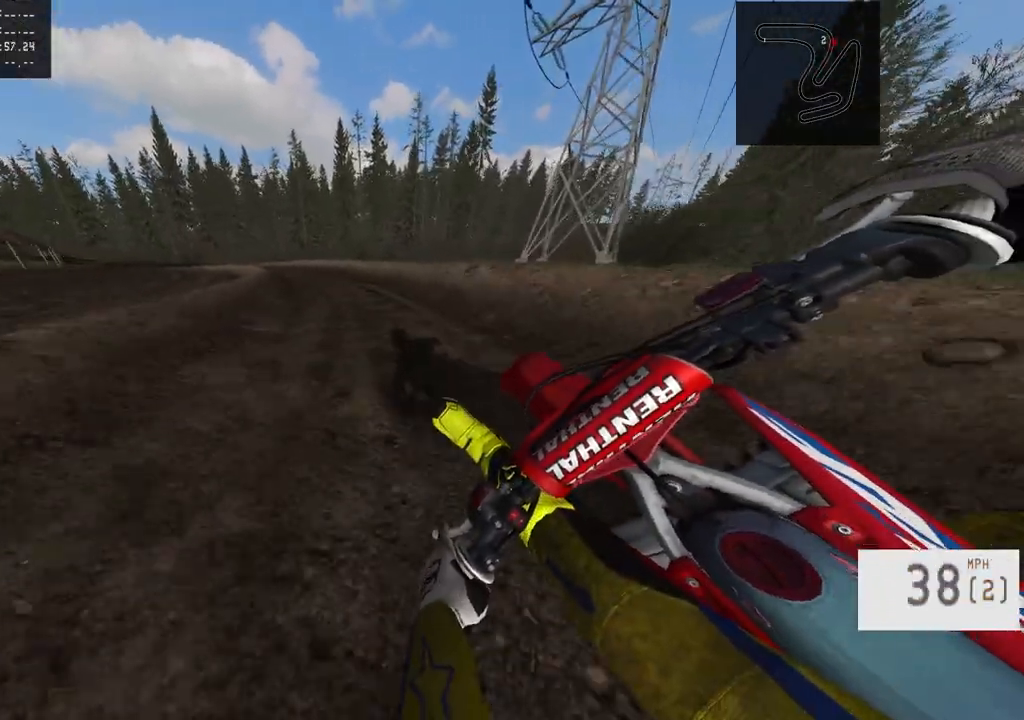
{"dt_ms": 500, "buttons": ["R2"], "left_stick": "left", "right_stick": "center", "events": [[83, "TRIANGLE", "down"], [150, "TRIANGLE", "up"]]}
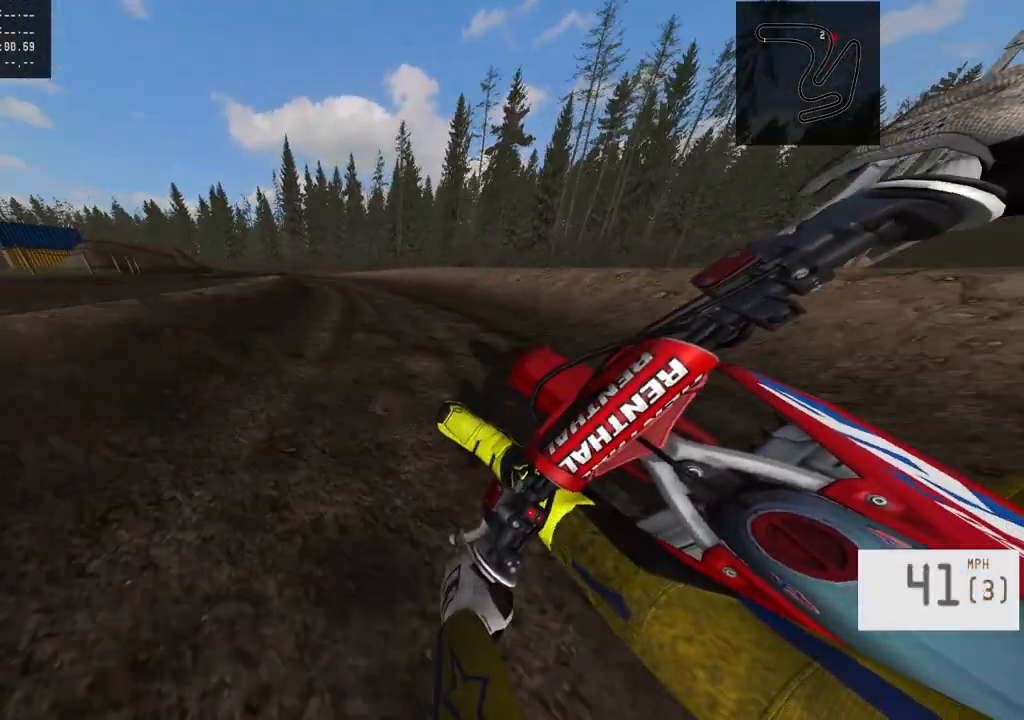
{"dt_ms": 500, "buttons": ["R2"], "left_stick": "left", "right_stick": "center", "events": []}
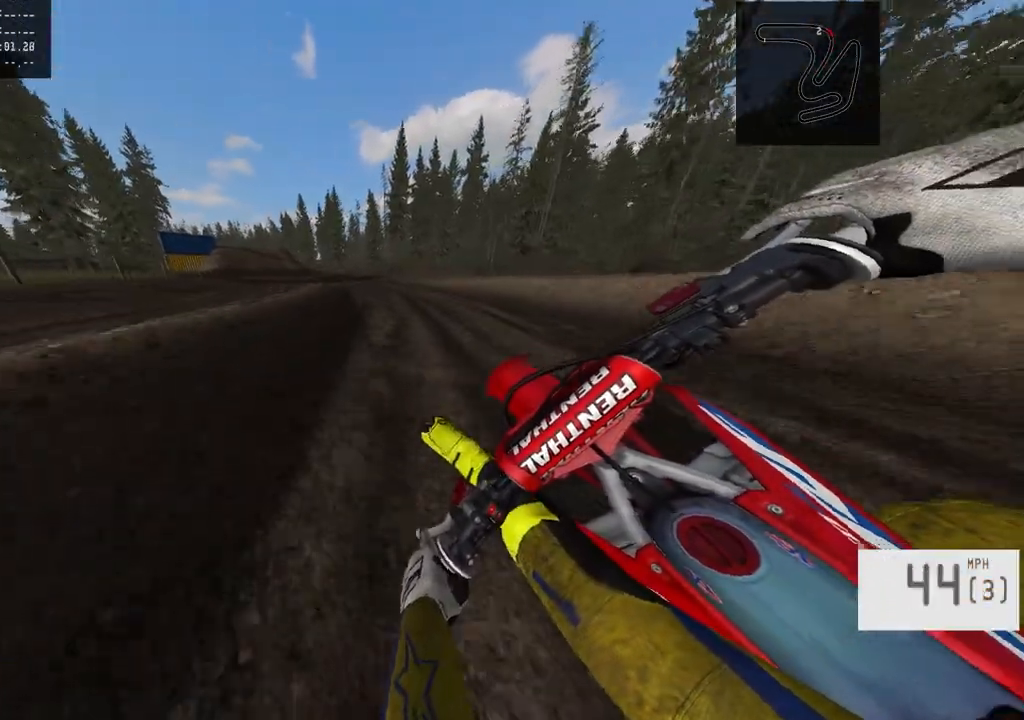
{"dt_ms": 500, "buttons": ["R2"], "left_stick": "left", "right_stick": "center", "events": []}
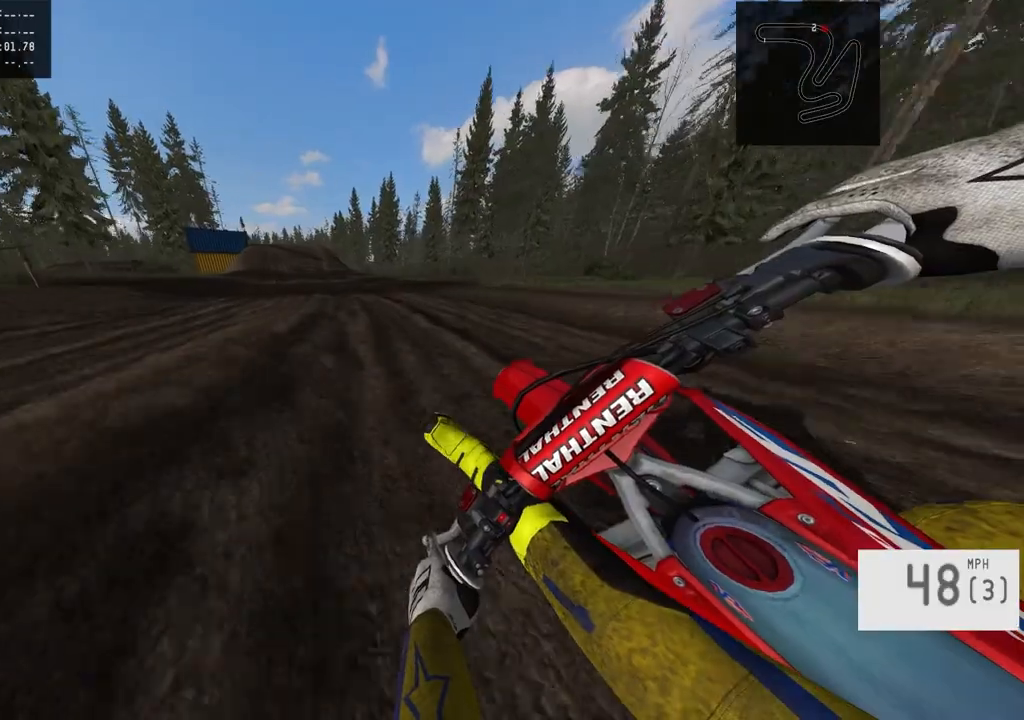
{"dt_ms": 500, "buttons": ["R2"], "left_stick": "center", "right_stick": "center", "events": [[133, "left_stick", "center"], [317, "left_stick", "left"], [383, "R2", "up"], [433, "R2", "down"], [433, "left_stick", "center"]]}
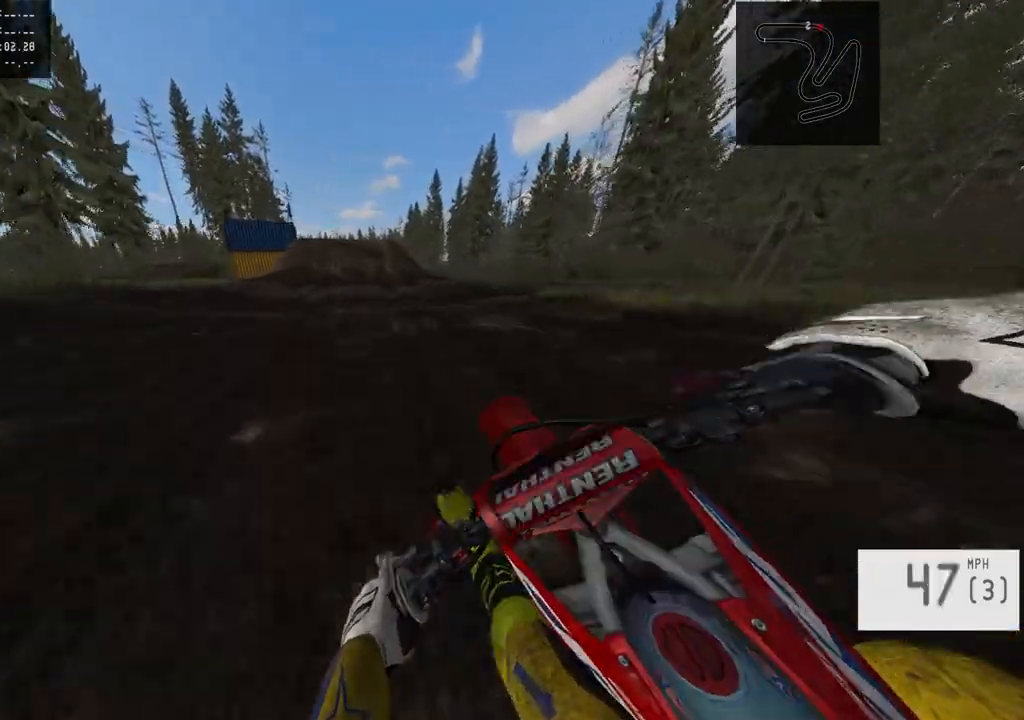
{"dt_ms": 500, "buttons": ["R2"], "left_stick": "center", "right_stick": "center", "events": []}
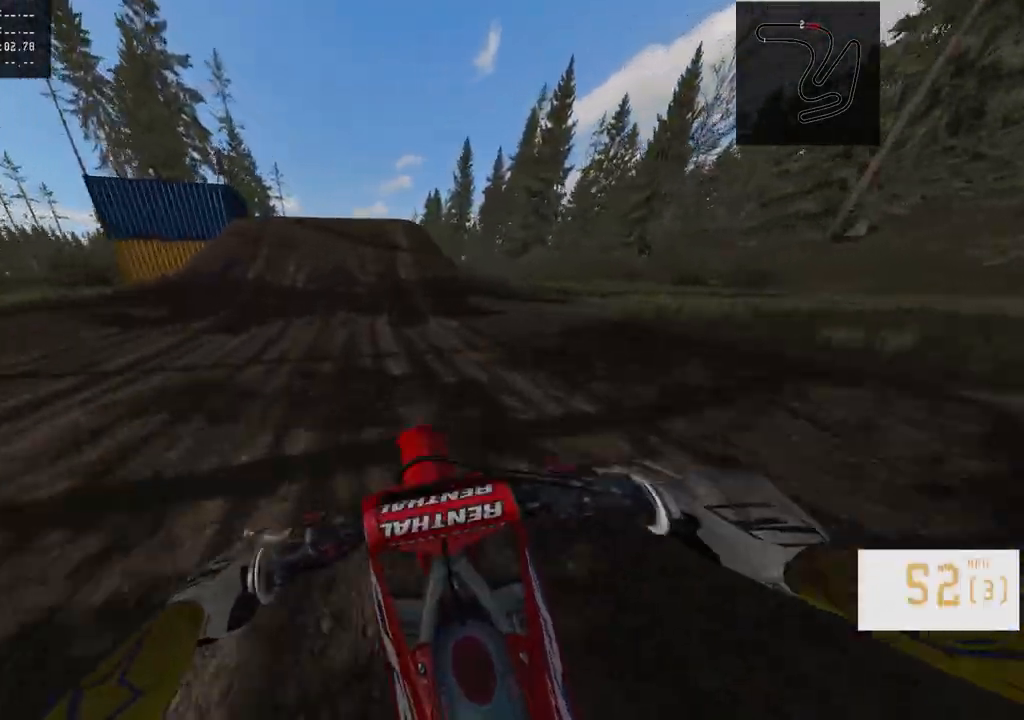
{"dt_ms": 500, "buttons": ["R2"], "left_stick": "left", "right_stick": "left", "events": [[383, "left_stick", "left"], [433, "right_stick", "left"]]}
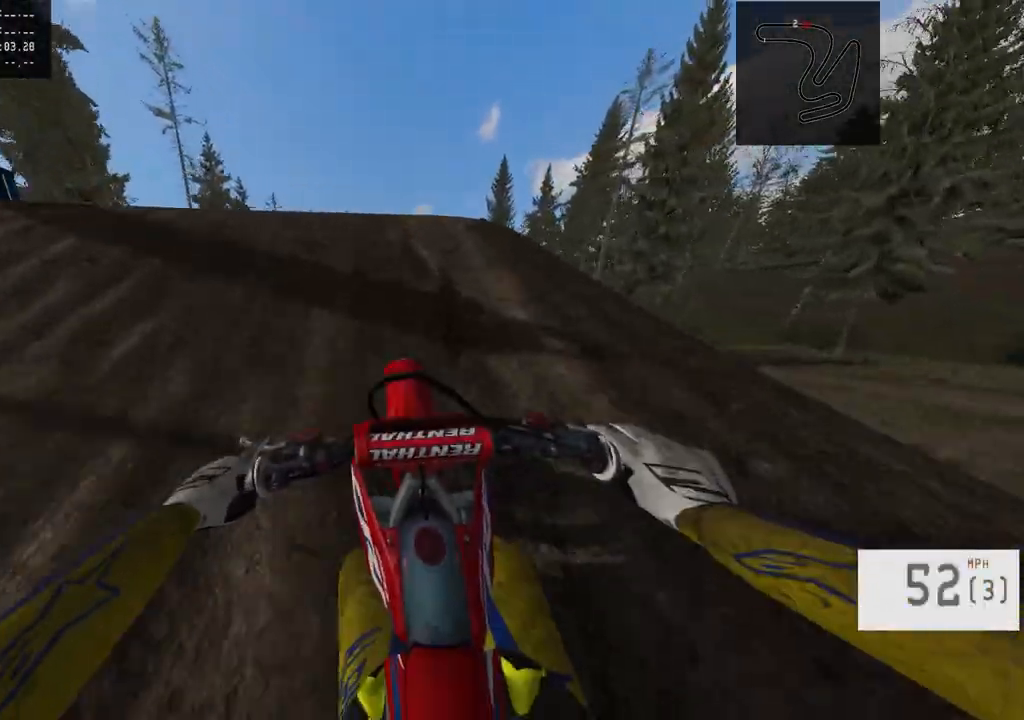
{"dt_ms": 500, "buttons": [], "left_stick": "center", "right_stick": "center", "events": [[217, "R2", "up"], [267, "left_stick", "center"], [267, "right_stick", "center"]]}
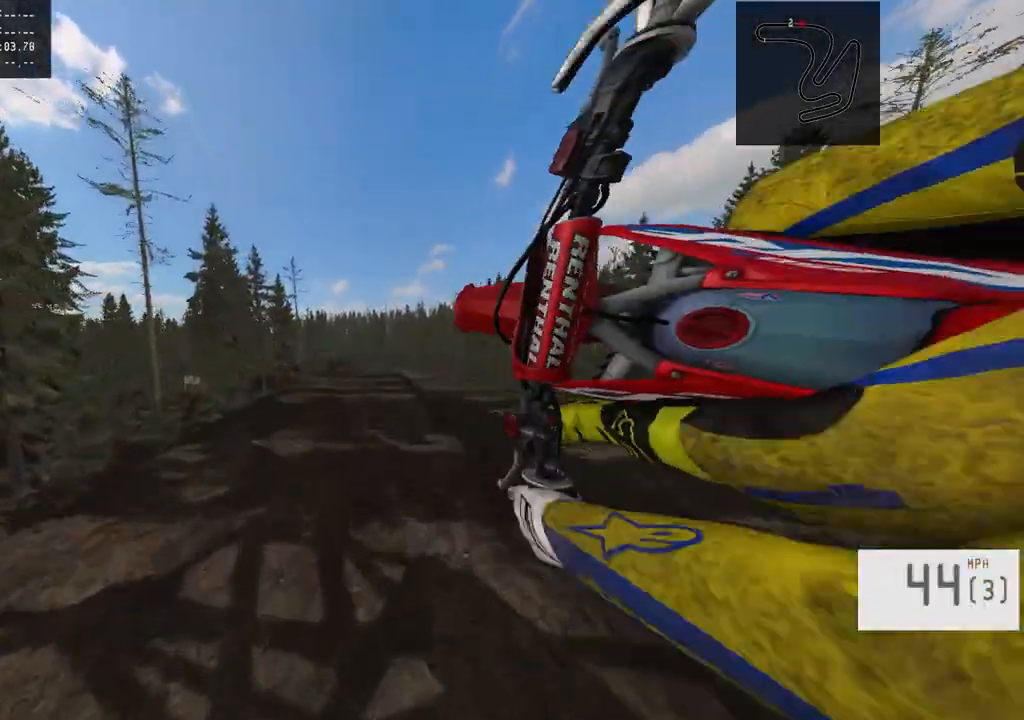
{"dt_ms": 500, "buttons": ["R2"], "left_stick": "center", "right_stick": "center", "events": [[83, "R2", "down"], [200, "R3", "down"], [300, "R3", "up"]]}
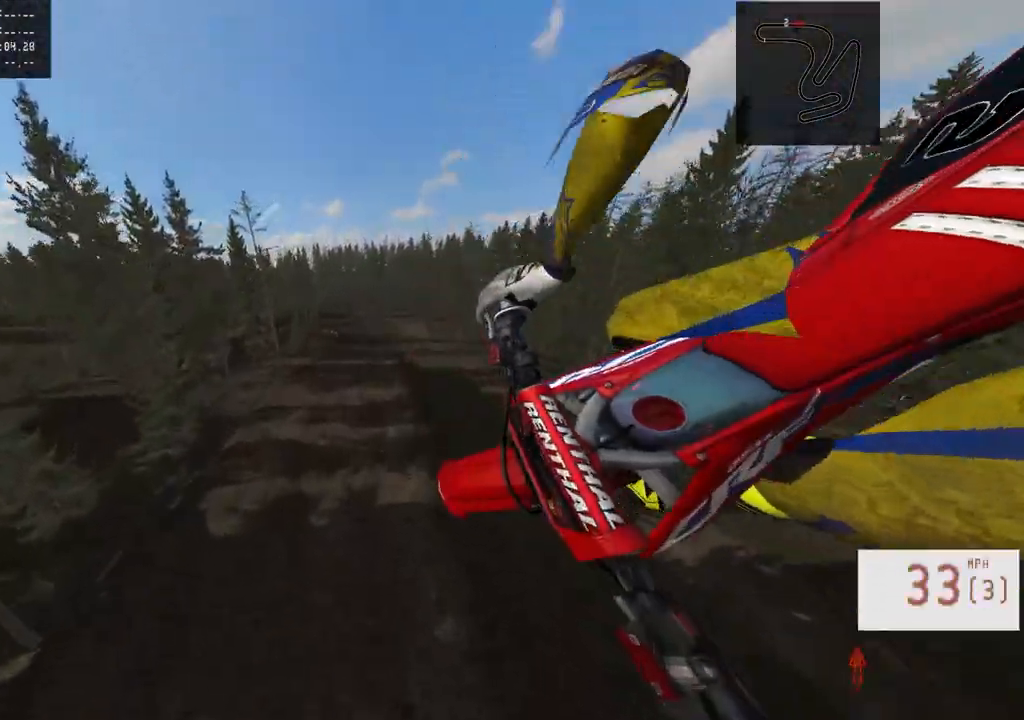
{"dt_ms": 500, "buttons": ["R2"], "left_stick": "center", "right_stick": "center", "events": [[33, "R2", "up"], [117, "left_stick", "left"], [267, "left_stick", "center"], [400, "R2", "down"]]}
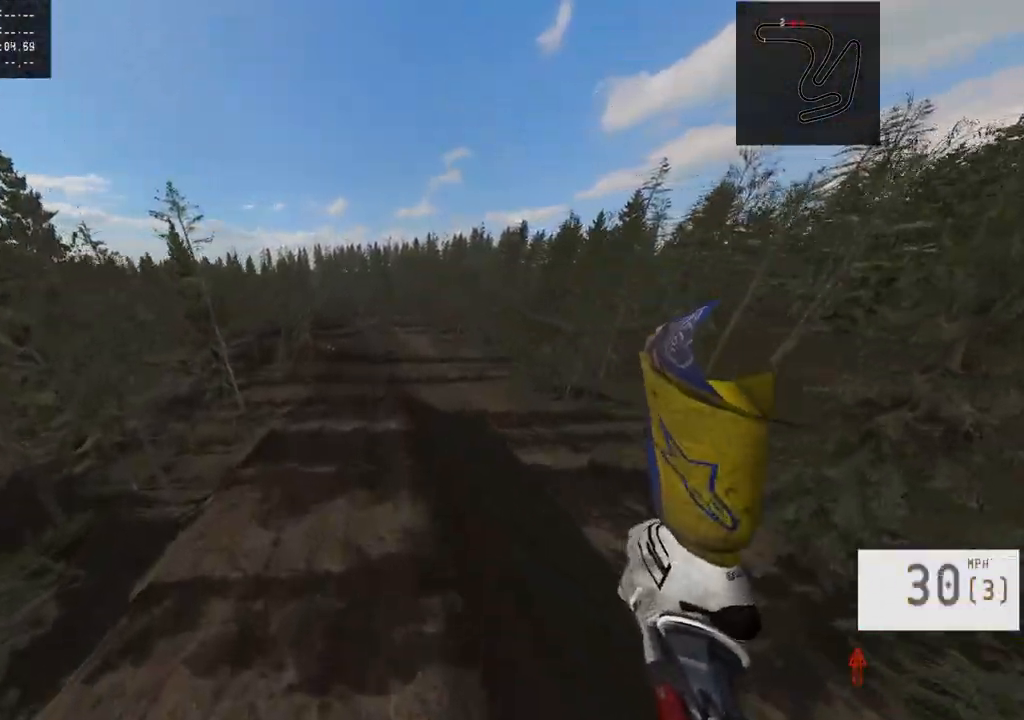
{"dt_ms": 500, "buttons": ["R2"], "left_stick": "left", "right_stick": "down", "events": [[83, "R2", "up"], [83, "left_stick", "left"], [250, "R2", "down"], [250, "left_stick", "center"], [383, "right_stick", "down"], [433, "left_stick", "left"]]}
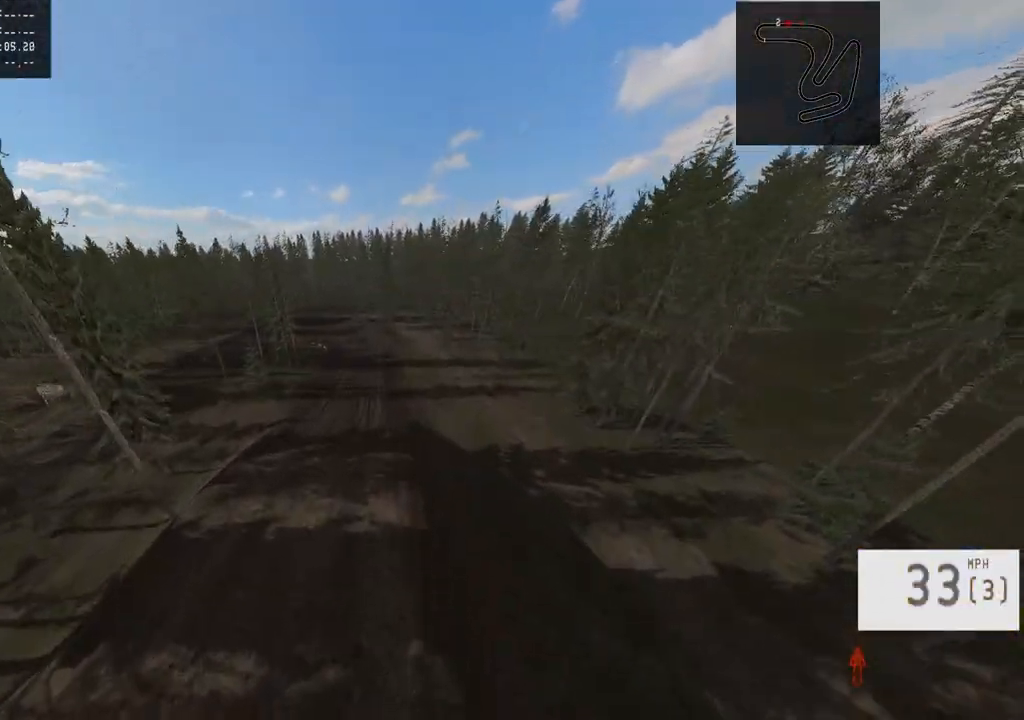
{"dt_ms": 500, "buttons": [], "left_stick": "left", "right_stick": "down", "events": [[17, "R2", "up"], [83, "right_stick", "center"], [100, "left_stick", "center"], [183, "right_stick", "down"], [233, "R2", "down"], [317, "R2", "up"], [400, "right_stick", "center"], [467, "left_stick", "left"], [483, "right_stick", "down"]]}
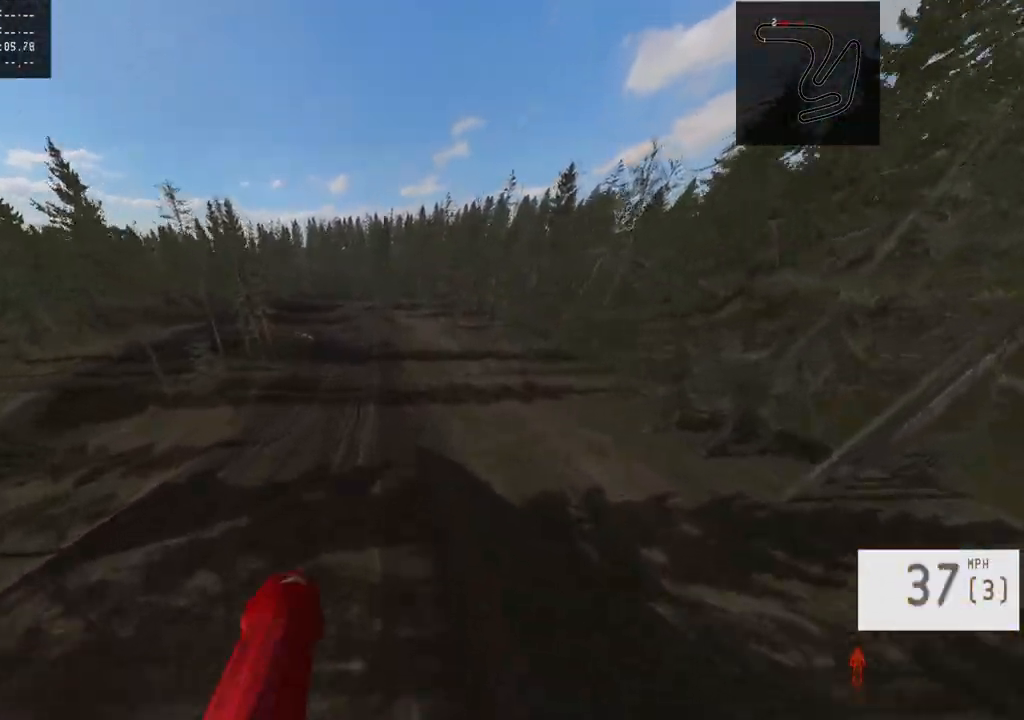
{"dt_ms": 500, "buttons": ["R2"], "left_stick": "center", "right_stick": "down-left", "events": [[283, "right_stick", "down-left"], [433, "left_stick", "center"], [450, "R2", "down"]]}
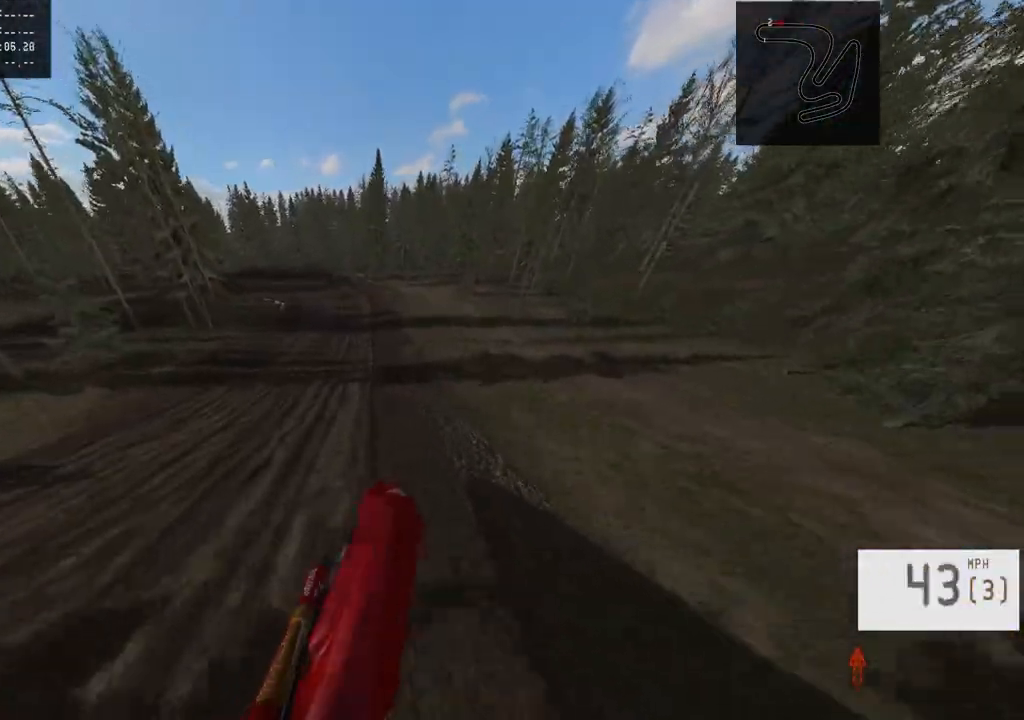
{"dt_ms": 500, "buttons": ["R2"], "left_stick": "center", "right_stick": "center", "events": [[100, "R3", "down"], [100, "right_stick", "center"], [217, "R3", "up"]]}
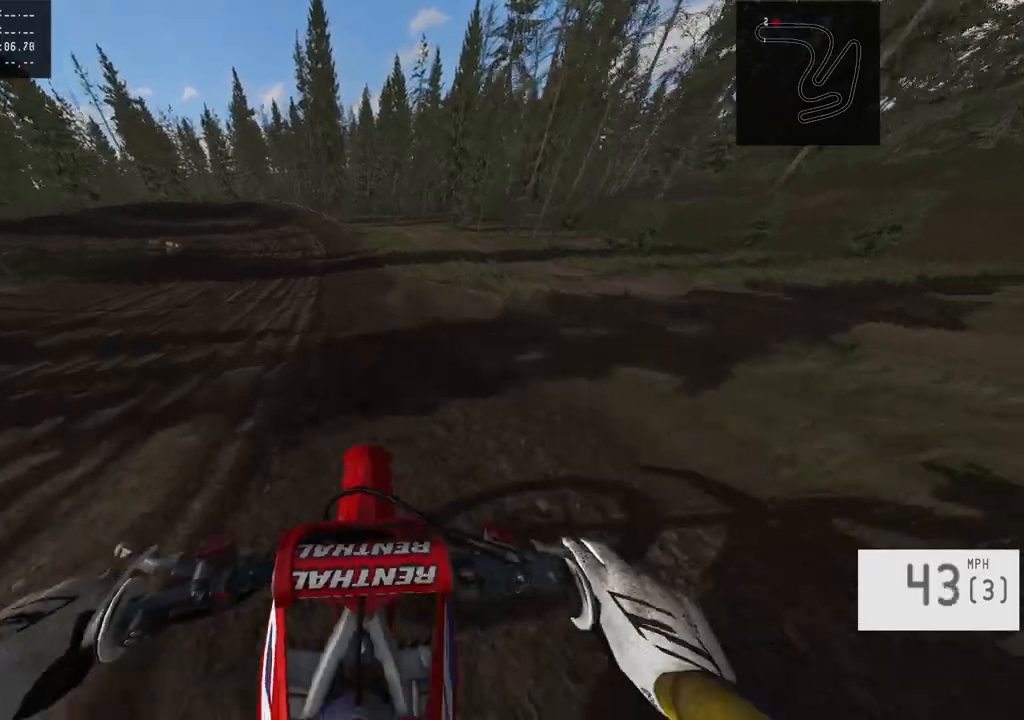
{"dt_ms": 500, "buttons": ["R2"], "left_stick": "left", "right_stick": "center", "events": [[17, "R2", "up"], [67, "R2", "down"], [67, "left_stick", "left"], [117, "R2", "up"], [217, "R2", "down"]]}
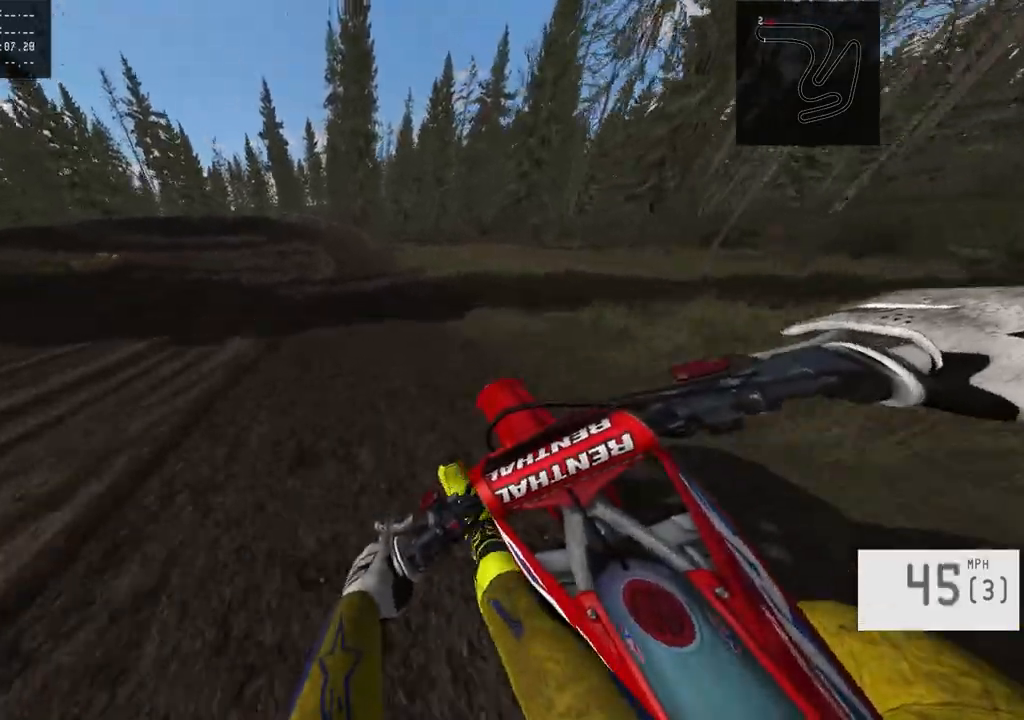
{"dt_ms": 500, "buttons": ["R2"], "left_stick": "center", "right_stick": "center", "events": [[400, "left_stick", "center"]]}
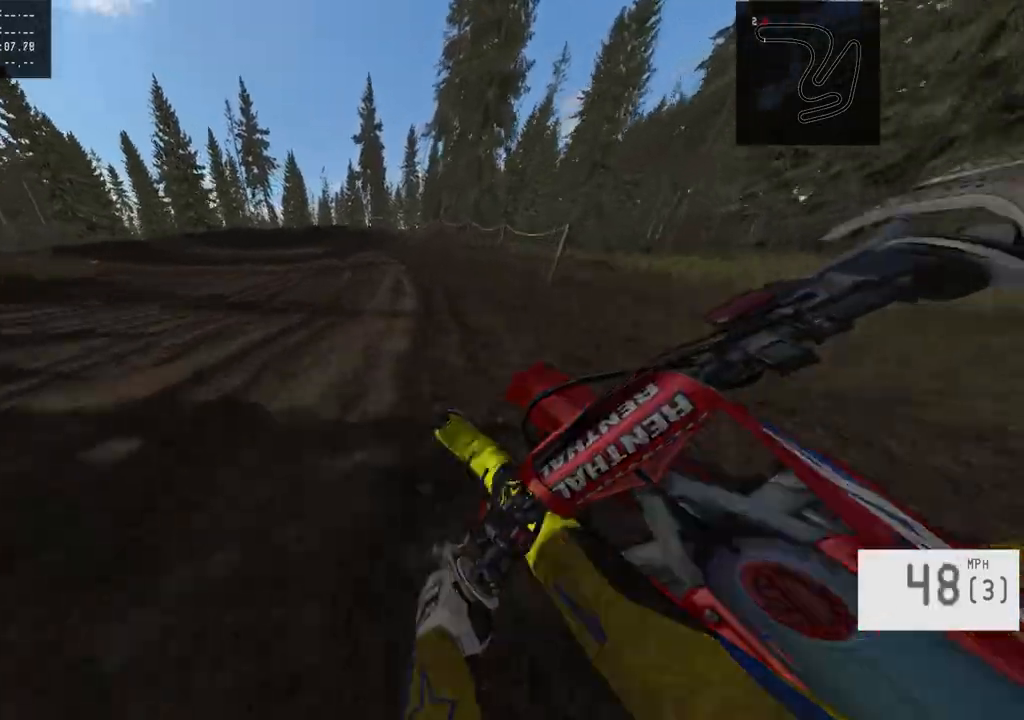
{"dt_ms": 500, "buttons": ["R2"], "left_stick": "left", "right_stick": "center", "events": [[117, "left_stick", "left"]]}
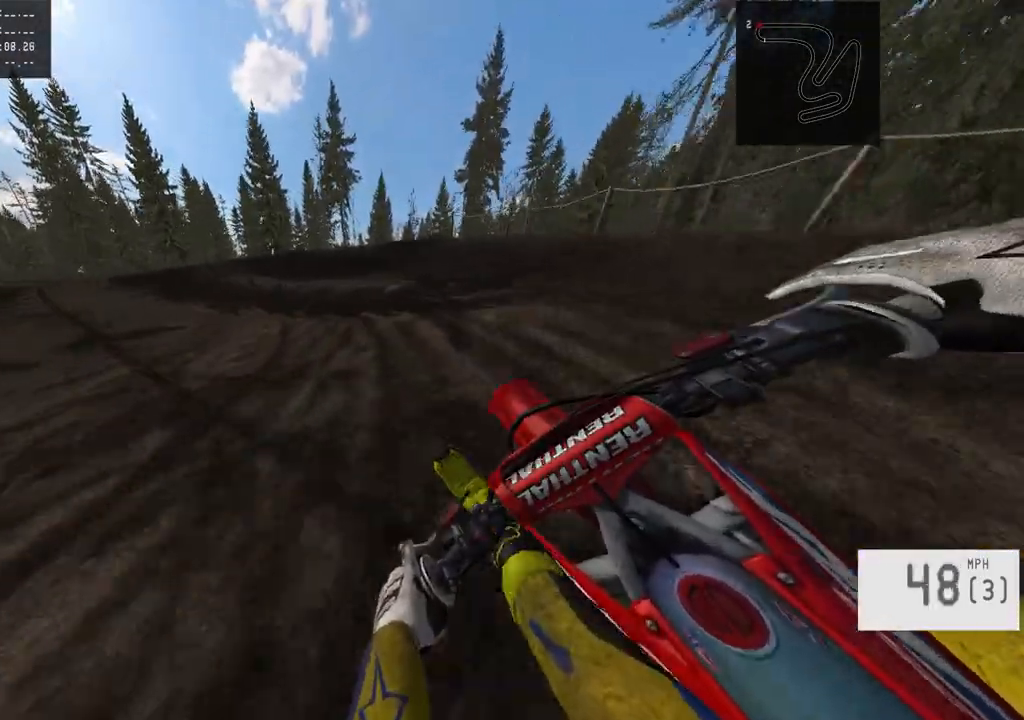
{"dt_ms": 500, "buttons": ["L1", "L2"], "left_stick": "left", "right_stick": "center", "events": [[117, "R2", "up"], [367, "L2", "down"], [417, "L1", "down"]]}
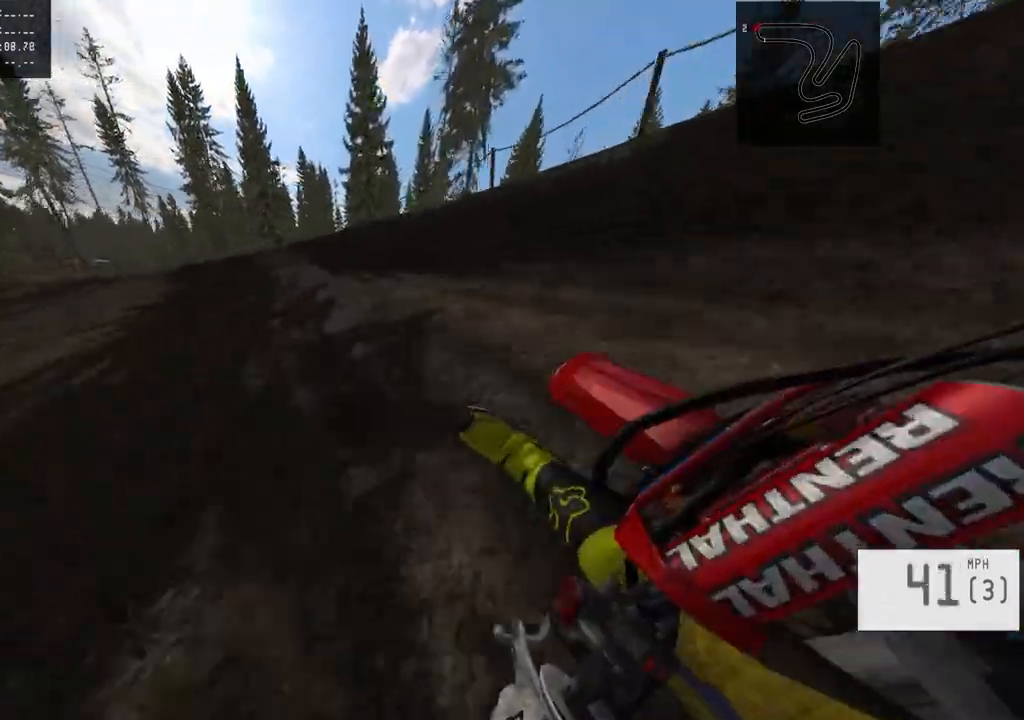
{"dt_ms": 500, "buttons": ["R2"], "left_stick": "left", "right_stick": "center", "events": [[33, "L1", "up"], [50, "L2", "up"], [167, "L2", "down"], [183, "L1", "down"], [350, "L1", "up"], [383, "L2", "up"], [450, "R2", "down"]]}
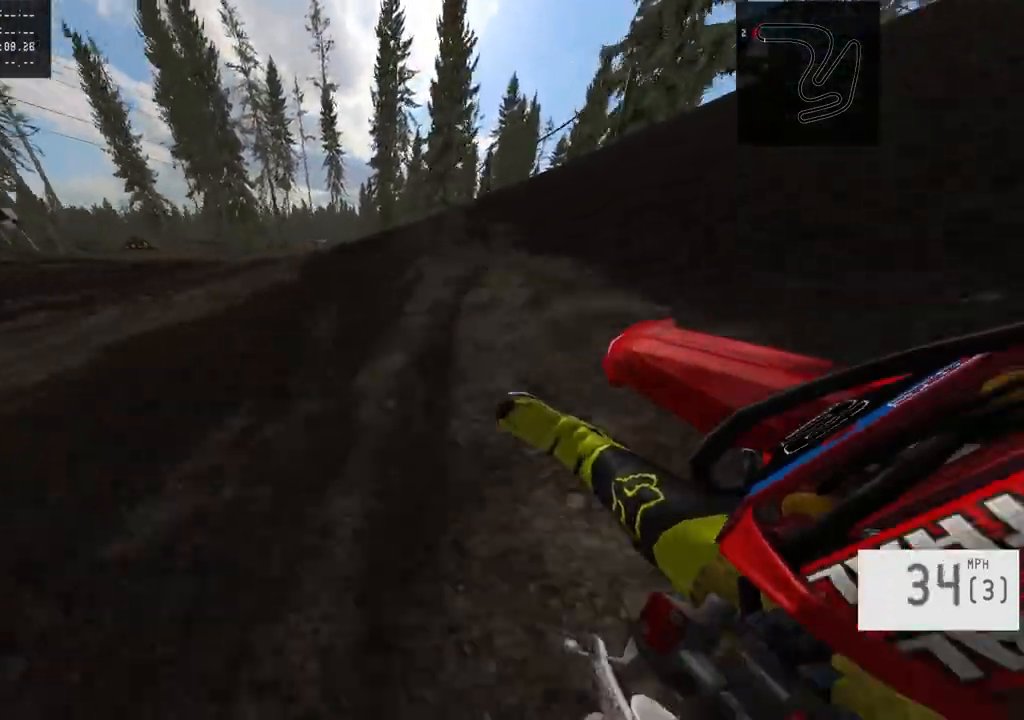
{"dt_ms": 500, "buttons": ["R2"], "left_stick": "left", "right_stick": "center", "events": []}
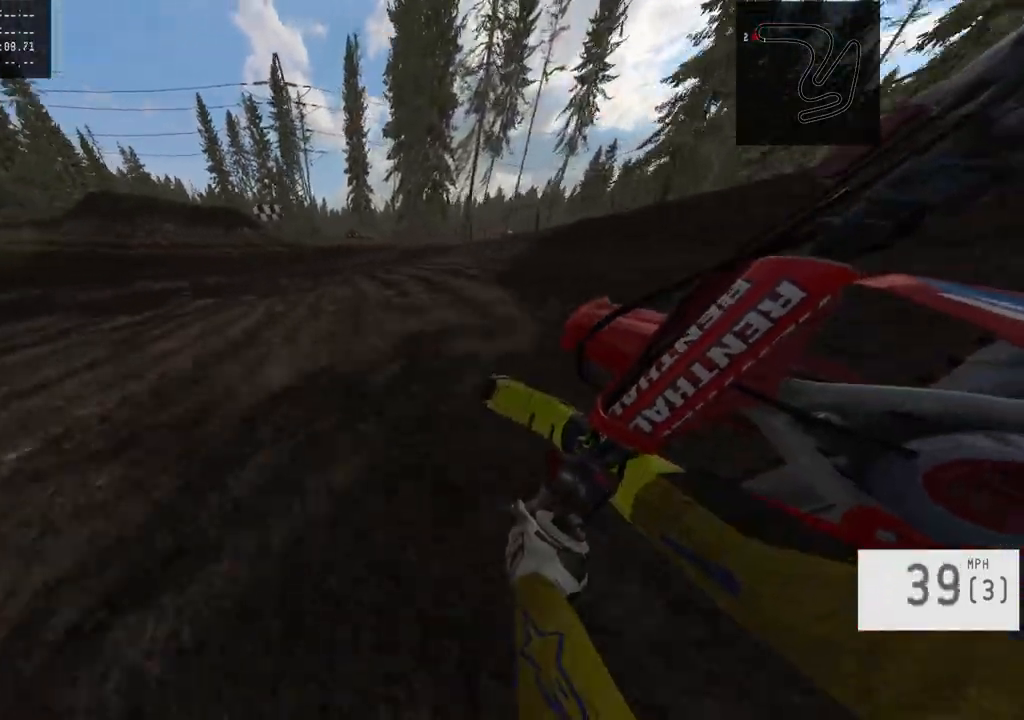
{"dt_ms": 500, "buttons": ["R2"], "left_stick": "left", "right_stick": "center", "events": []}
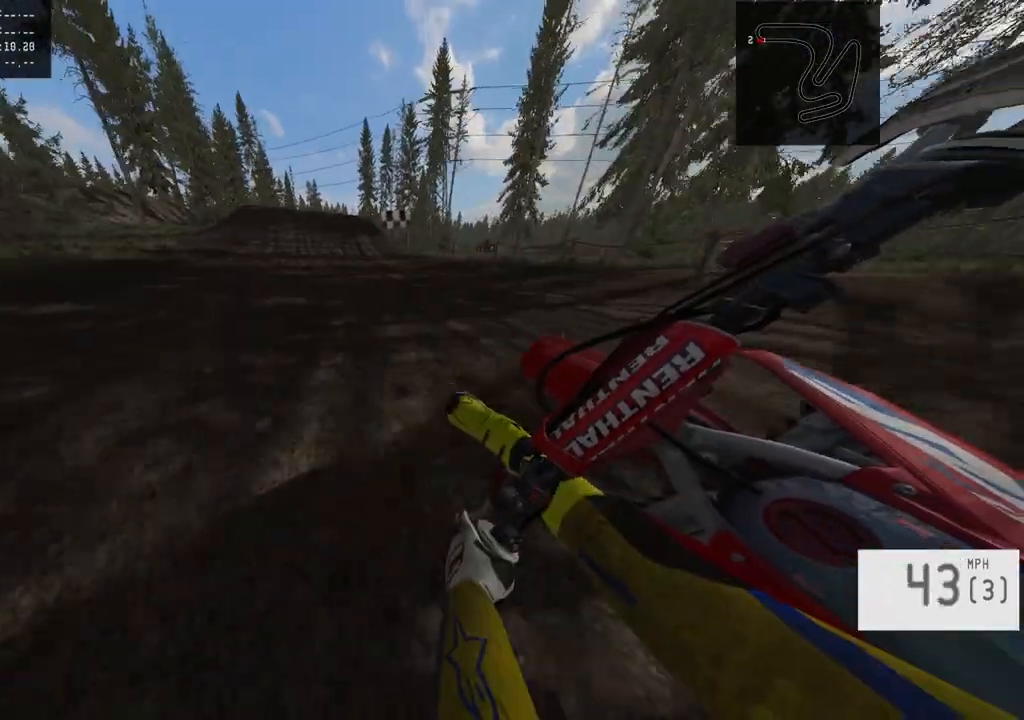
{"dt_ms": 500, "buttons": [], "left_stick": "center", "right_stick": "center", "events": [[33, "left_stick", "center"], [467, "R2", "up"]]}
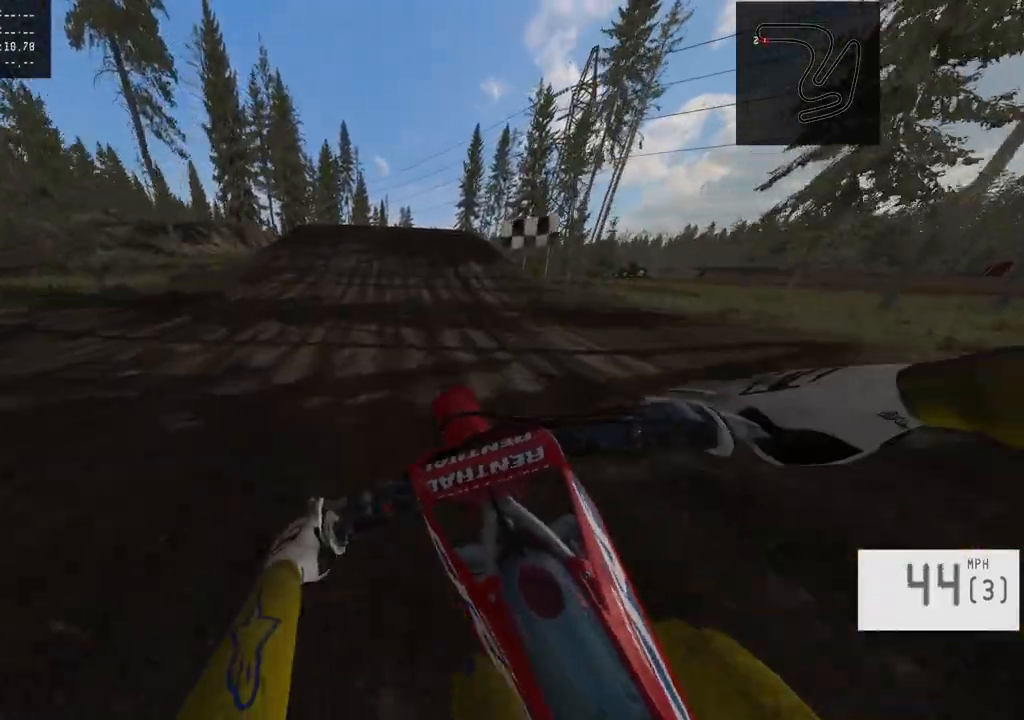
{"dt_ms": 500, "buttons": ["R2"], "left_stick": "center", "right_stick": "down", "events": [[100, "R2", "down"], [217, "R3", "down"], [367, "R3", "up"], [400, "right_stick", "down"]]}
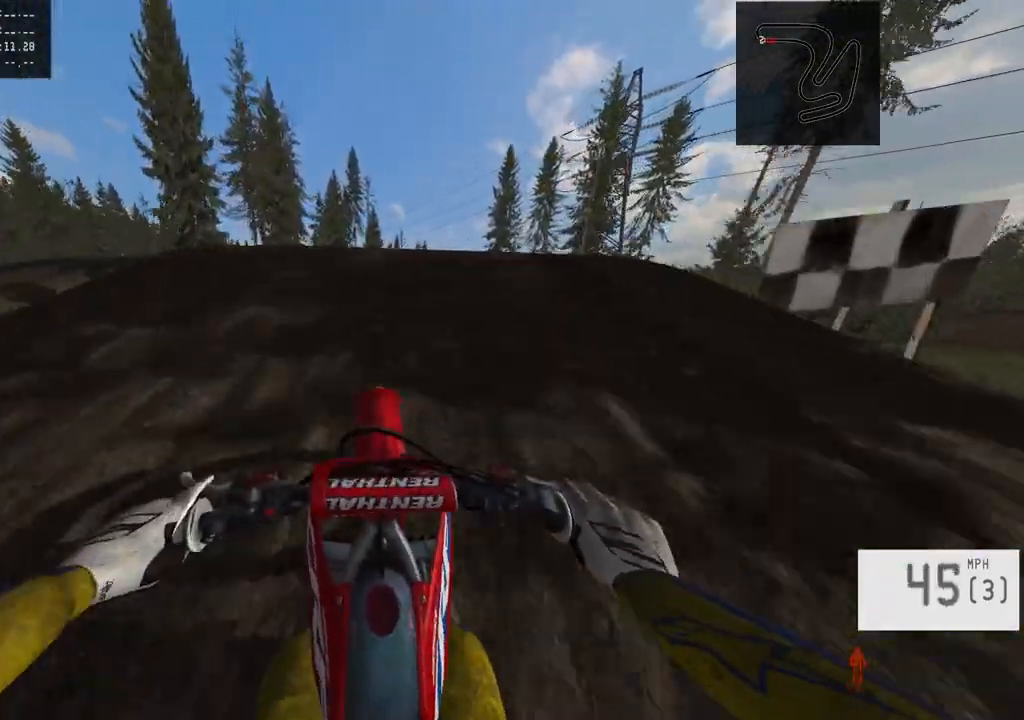
{"dt_ms": 500, "buttons": ["R2"], "left_stick": "left", "right_stick": "up", "events": [[317, "right_stick", "center"], [417, "left_stick", "left"], [433, "right_stick", "up"]]}
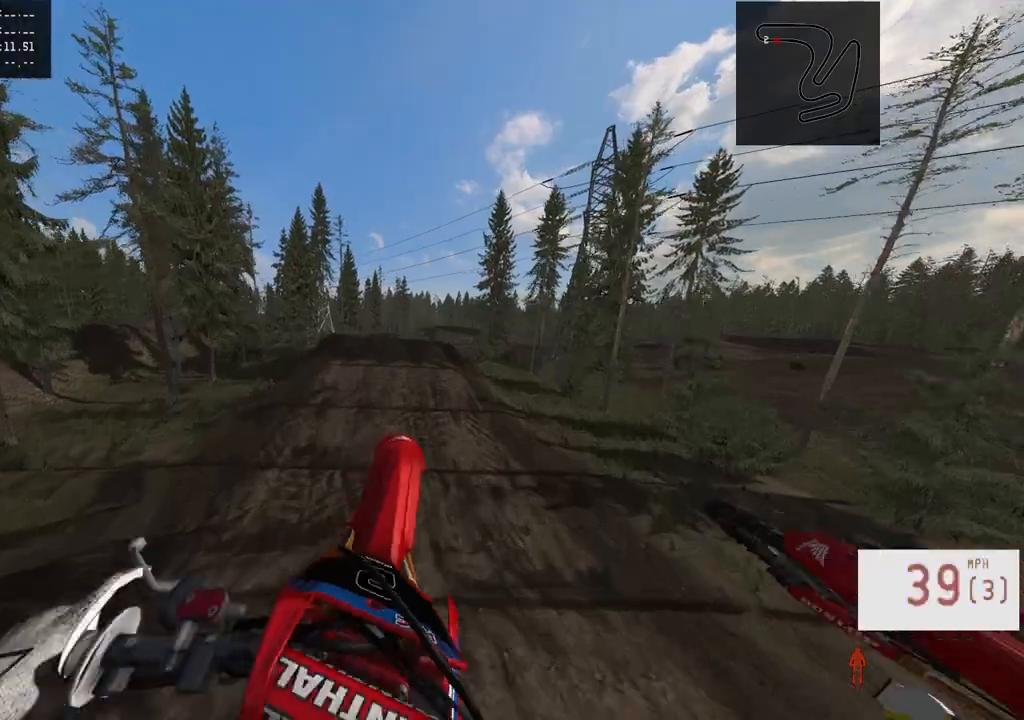
{"dt_ms": 500, "buttons": [], "left_stick": "center", "right_stick": "center", "events": [[33, "left_stick", "center"], [100, "R2", "up"], [233, "right_stick", "center"]]}
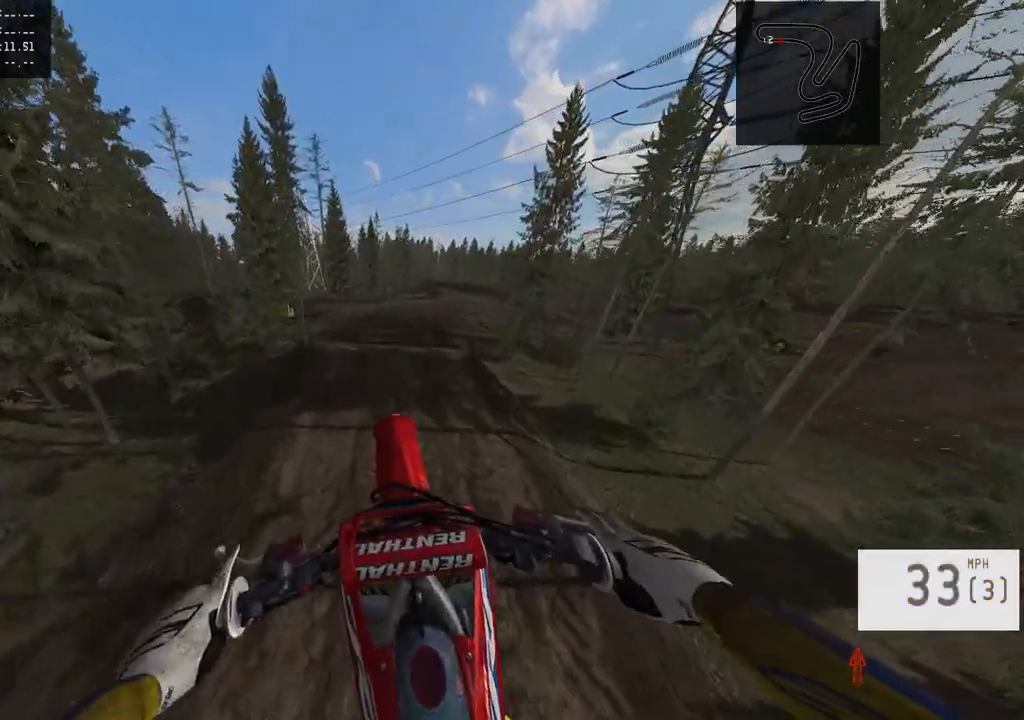
{"dt_ms": 500, "buttons": [], "left_stick": "center", "right_stick": "center", "events": [[250, "left_stick", "right"], [383, "left_stick", "center"]]}
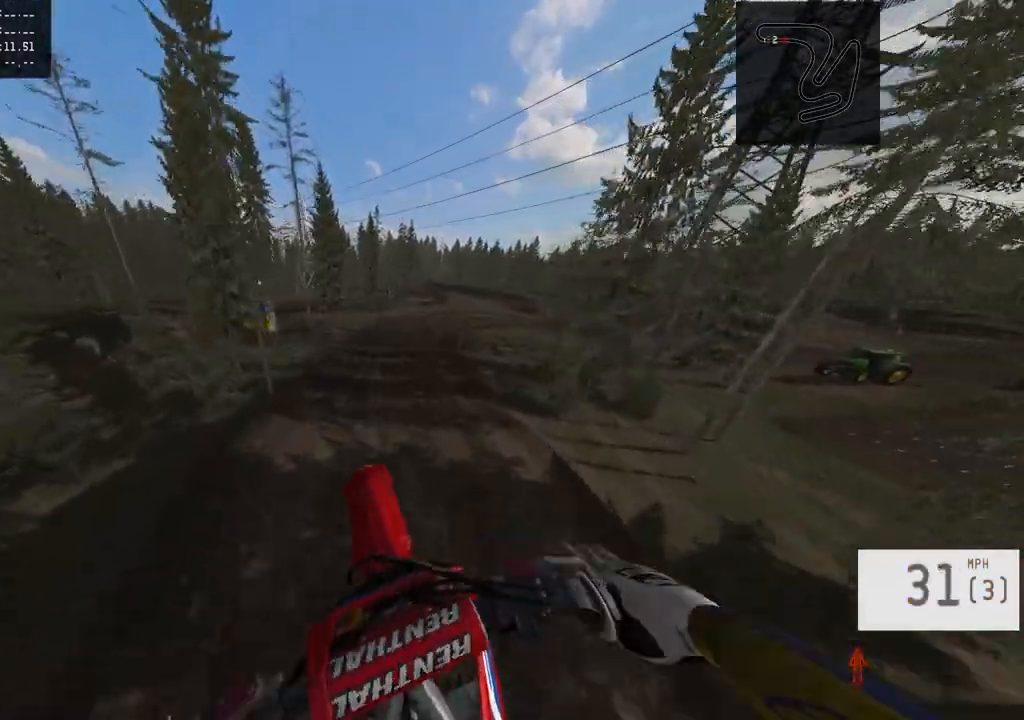
{"dt_ms": 500, "buttons": [], "left_stick": "right", "right_stick": "center", "events": [[17, "right_stick", "down"], [283, "right_stick", "center"], [383, "left_stick", "right"]]}
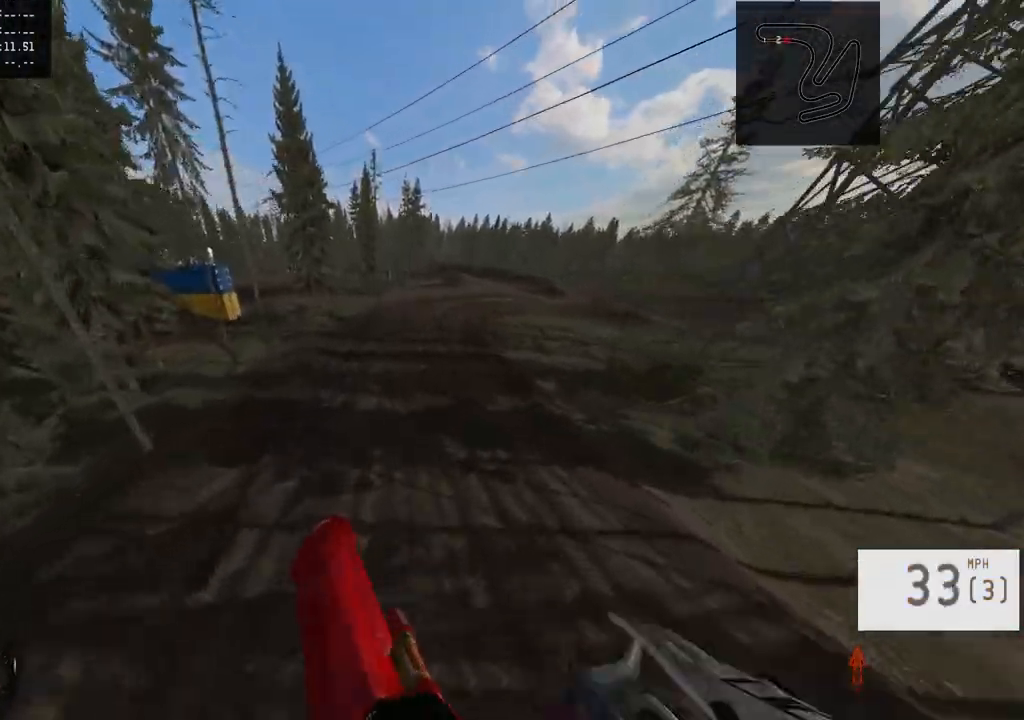
{"dt_ms": 500, "buttons": ["R2"], "left_stick": "center", "right_stick": "center", "events": [[17, "left_stick", "center"], [167, "right_stick", "down"], [300, "R2", "down"], [317, "right_stick", "center"], [383, "R3", "down"], [500, "R3", "up"]]}
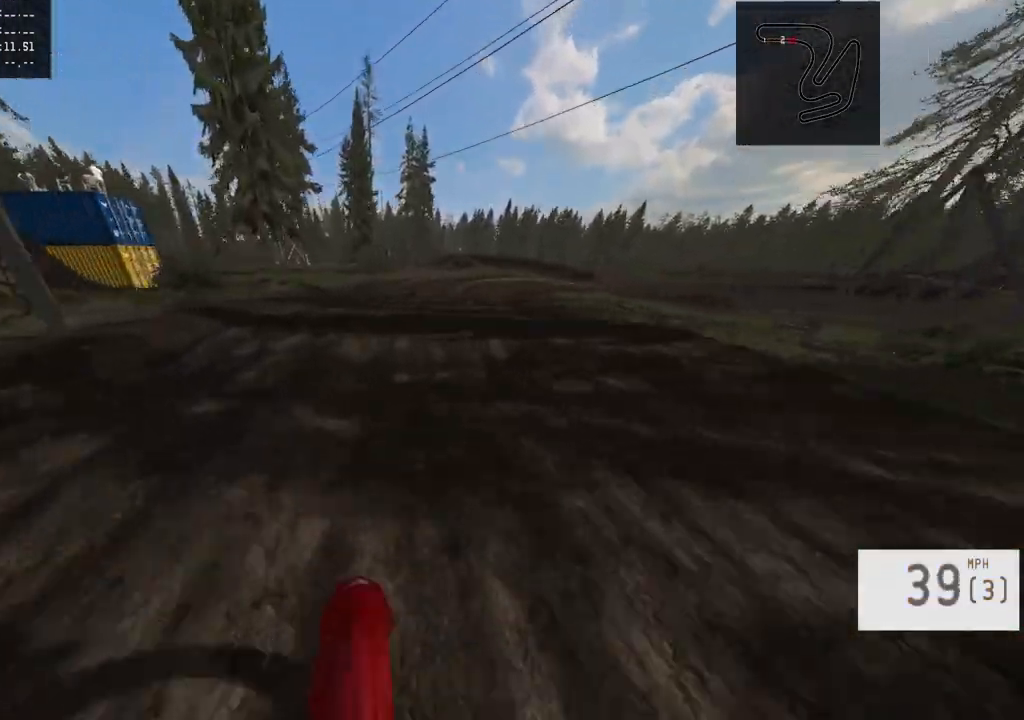
{"dt_ms": 1000, "buttons": [], "left_stick": "up-right", "right_stick": "center", "events": [[83, "R2", "up"], [433, "right_stick", "down"], [483, "R2", "down"], [633, "R2", "up"], [633, "right_stick", "center"], [867, "left_stick", "up-right"]]}
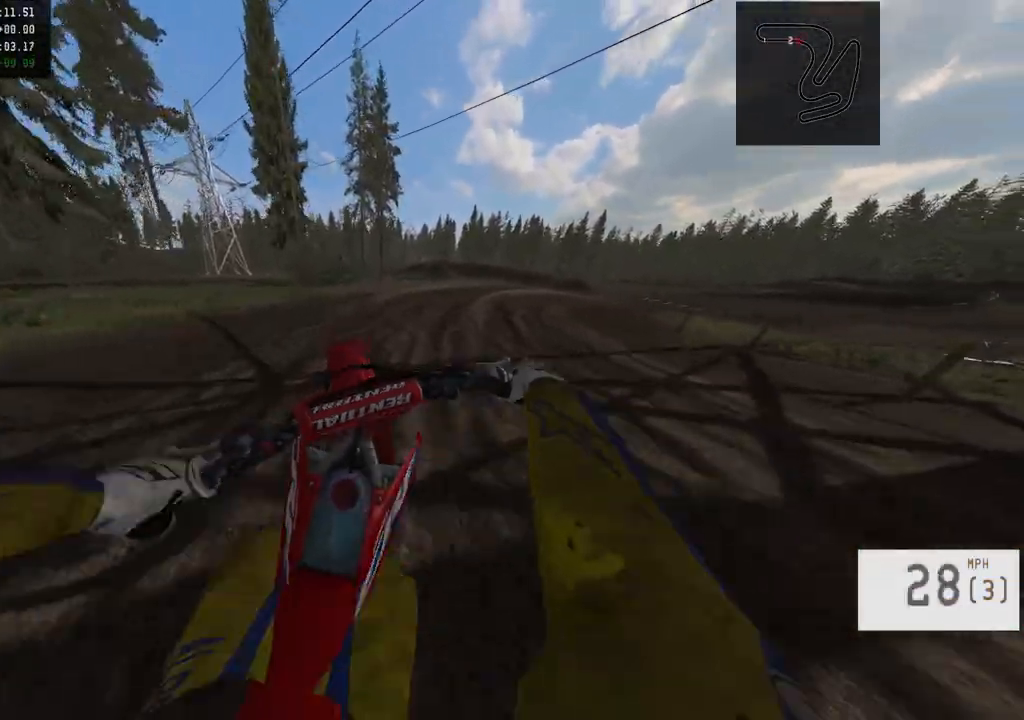
{"dt_ms": 500, "buttons": ["R2"], "left_stick": "up-right", "right_stick": "center", "events": [[50, "R2", "down"]]}